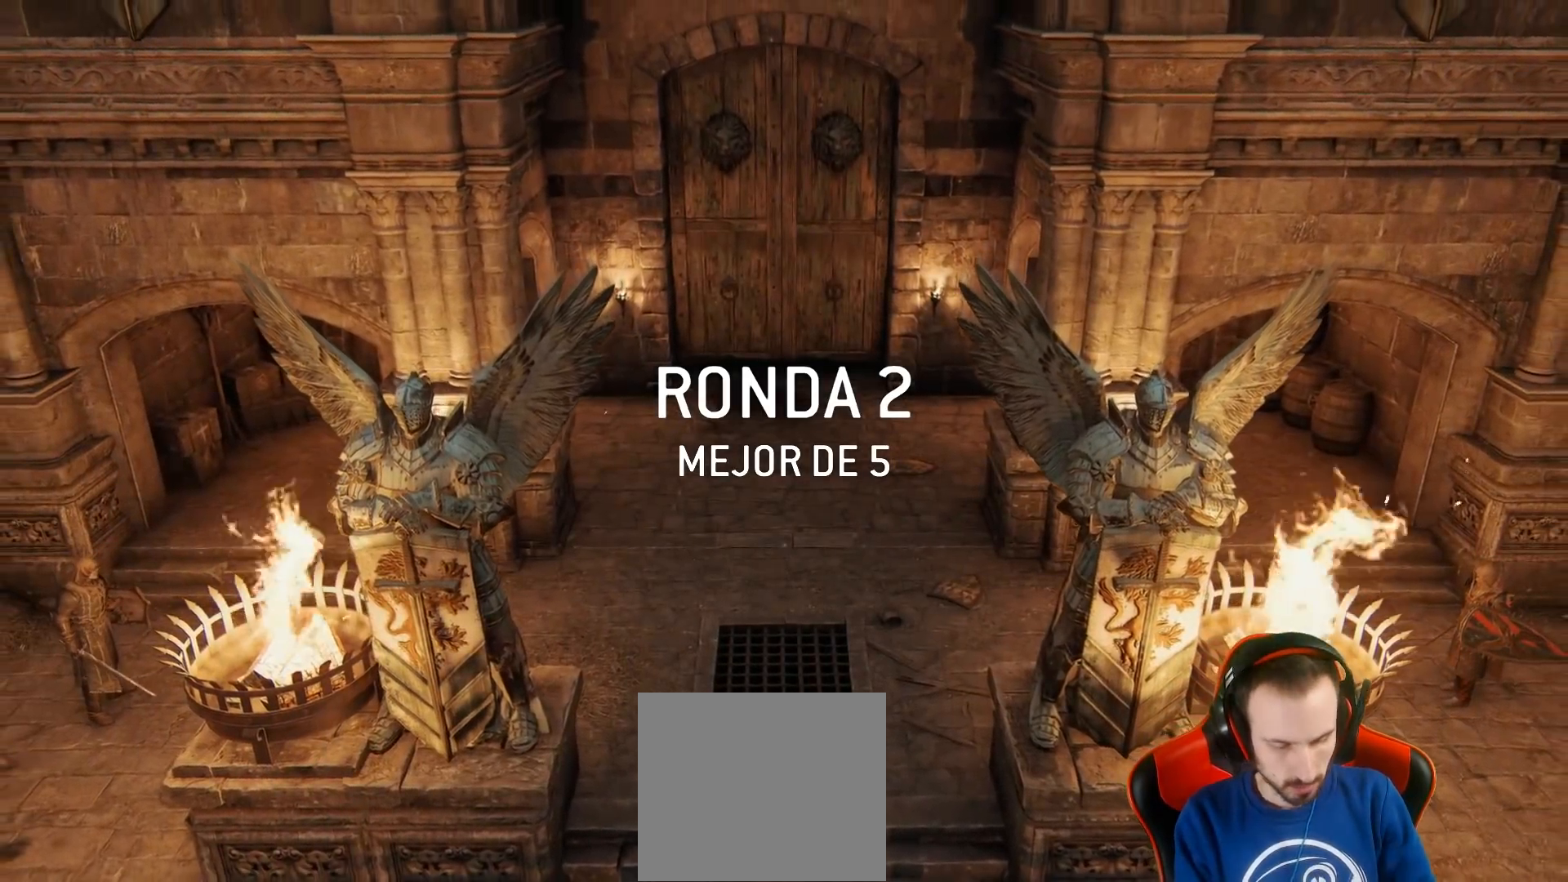
Gameplay with a controller (PlayStation layout); each line is a JSON object with the inputs held at the frame after it. "events" lists button and stick changes between this image and that frame as [ms after this image, input, new state], when the widget could be followed in between.
{"buttons": [], "left_stick": "center", "right_stick": "center", "events": []}
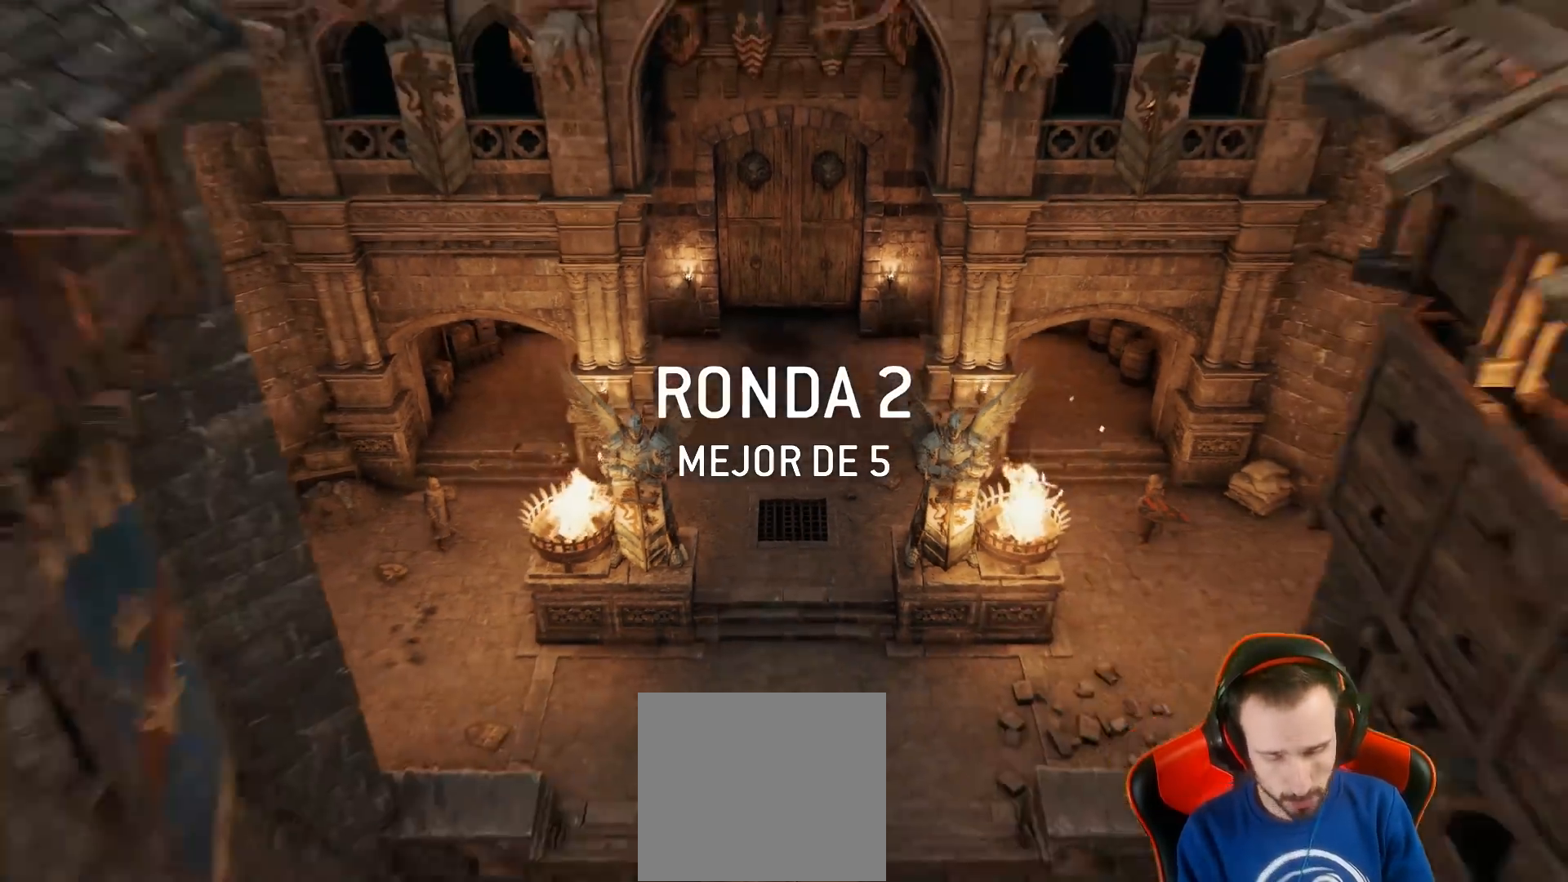
{"buttons": [], "left_stick": "center", "right_stick": "center", "events": []}
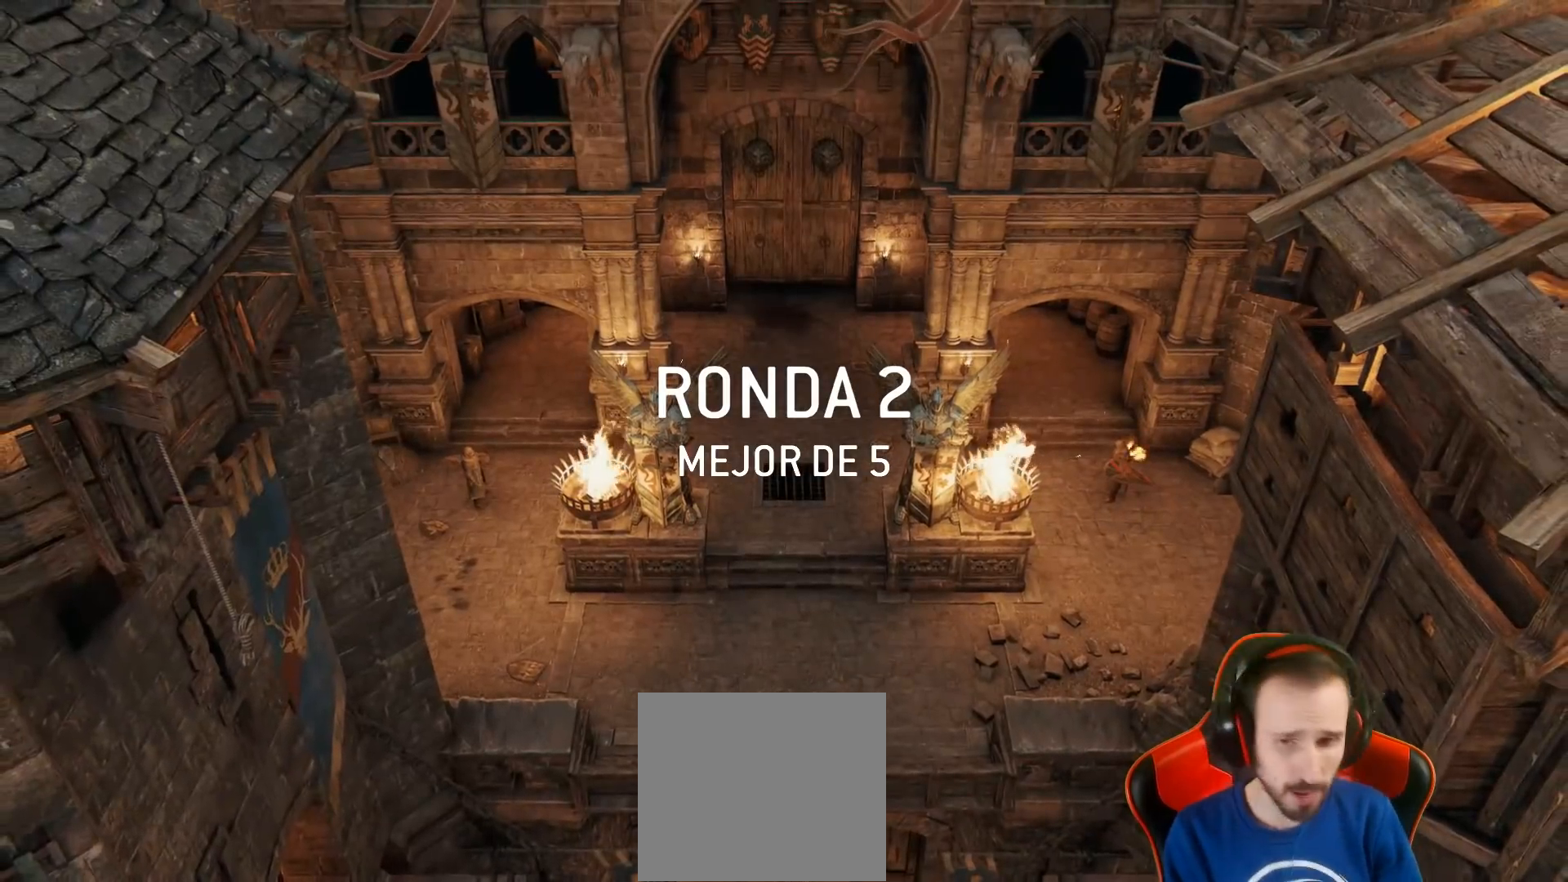
{"buttons": [], "left_stick": "center", "right_stick": "center", "events": []}
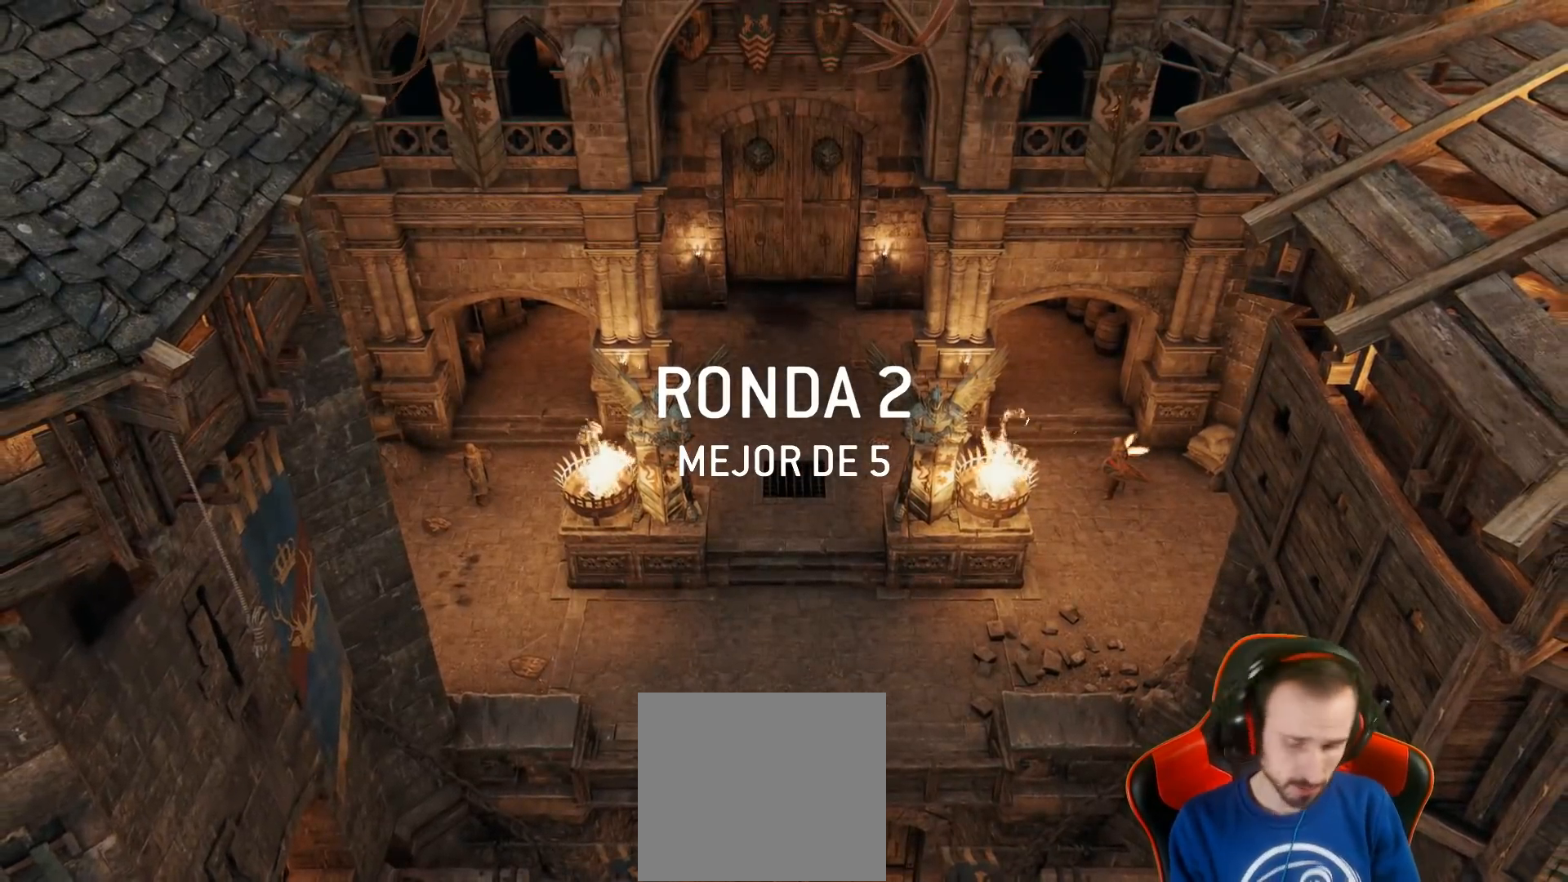
{"buttons": [], "left_stick": "center", "right_stick": "center", "events": []}
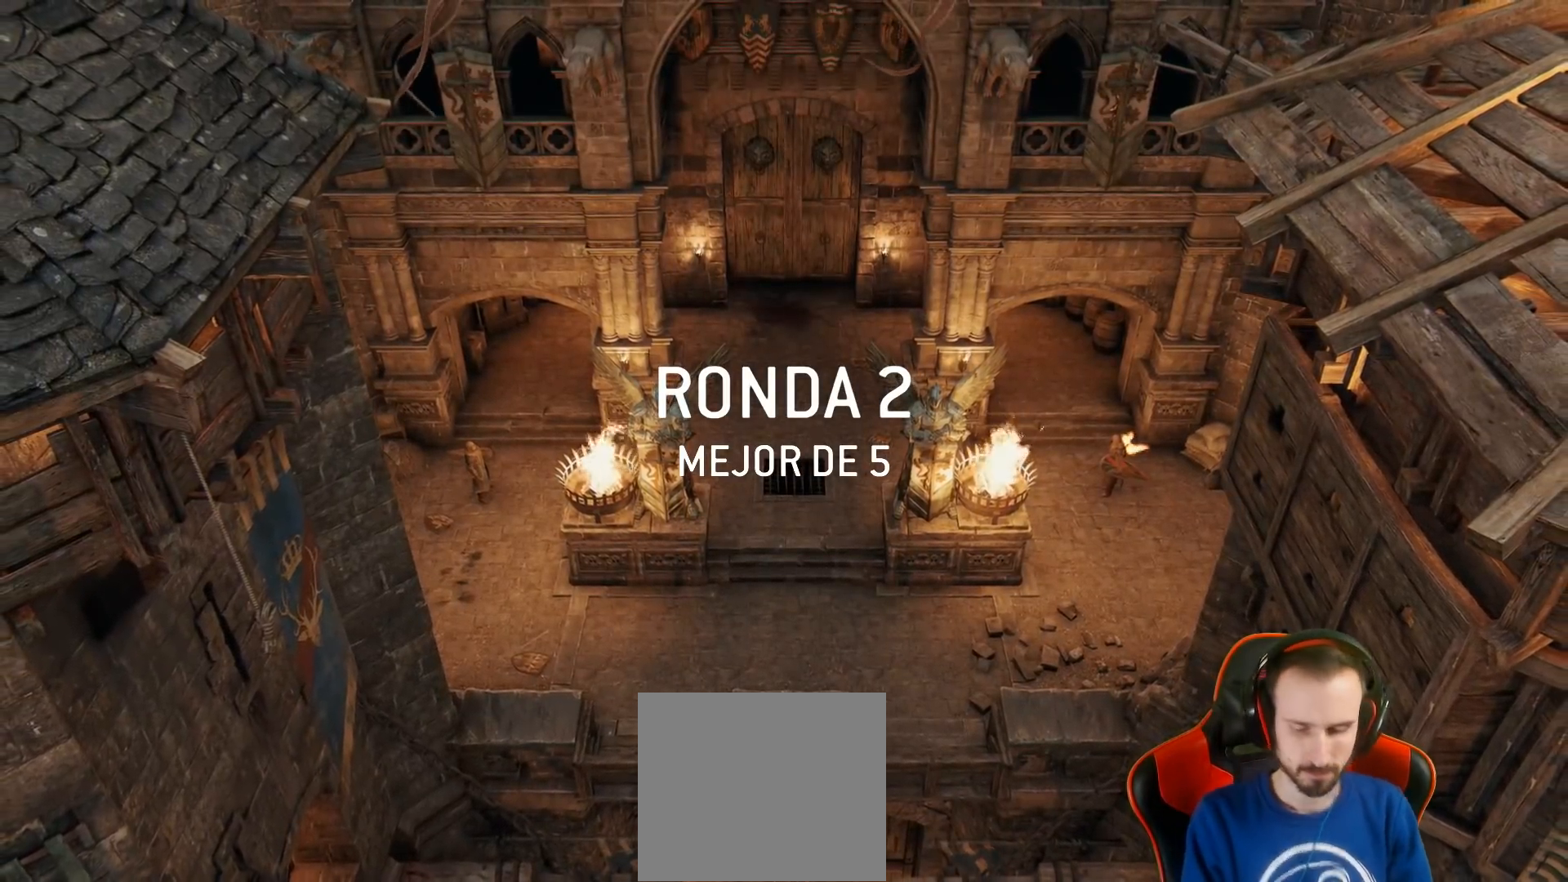
{"buttons": [], "left_stick": "center", "right_stick": "center", "events": []}
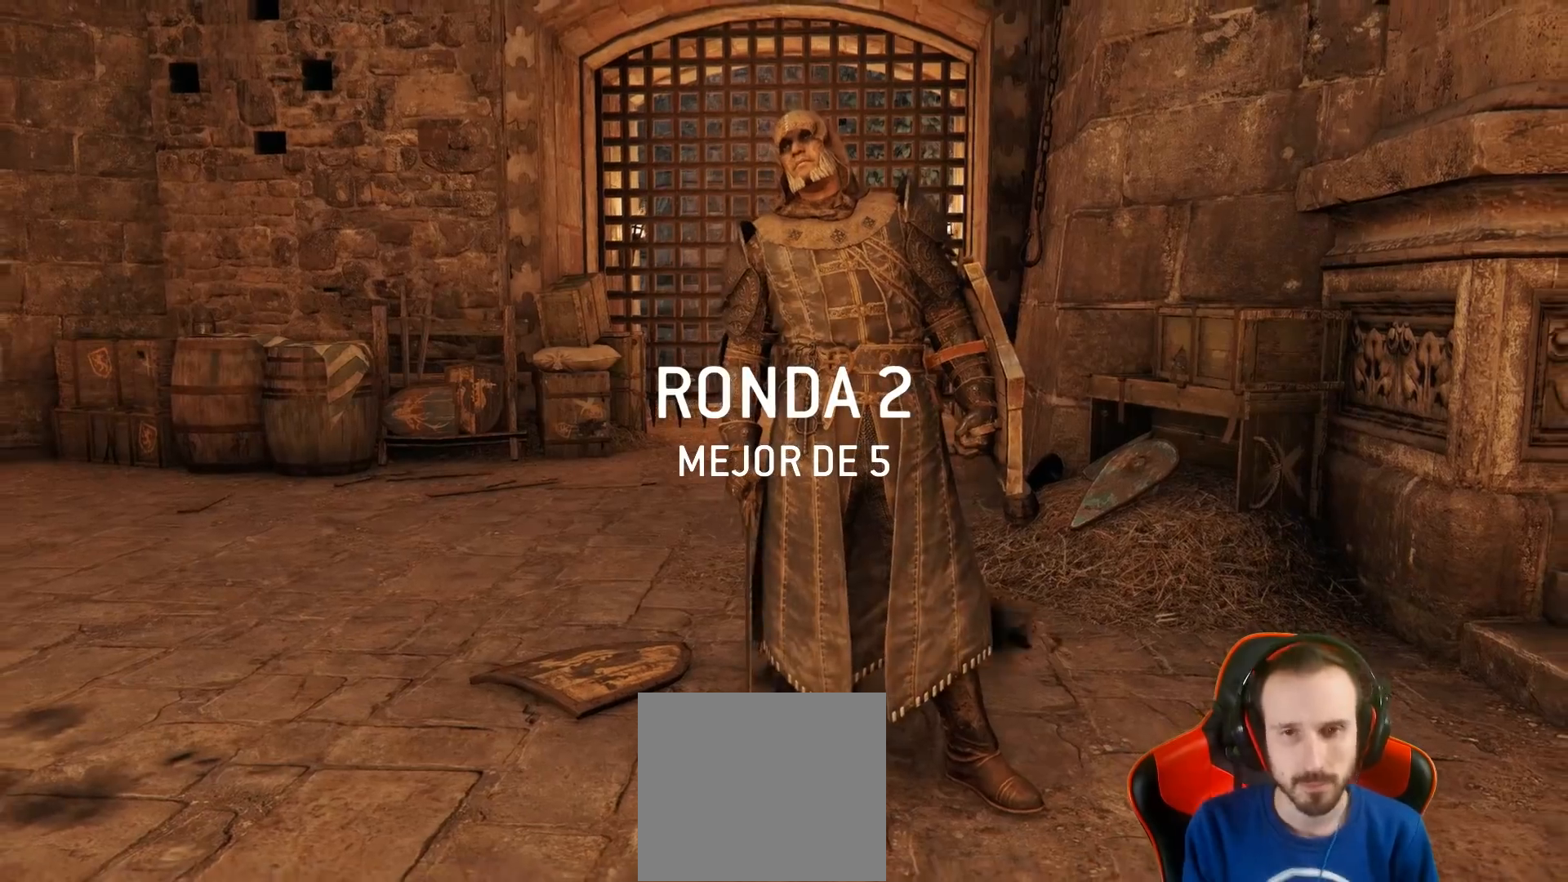
{"buttons": [], "left_stick": "center", "right_stick": "center", "events": []}
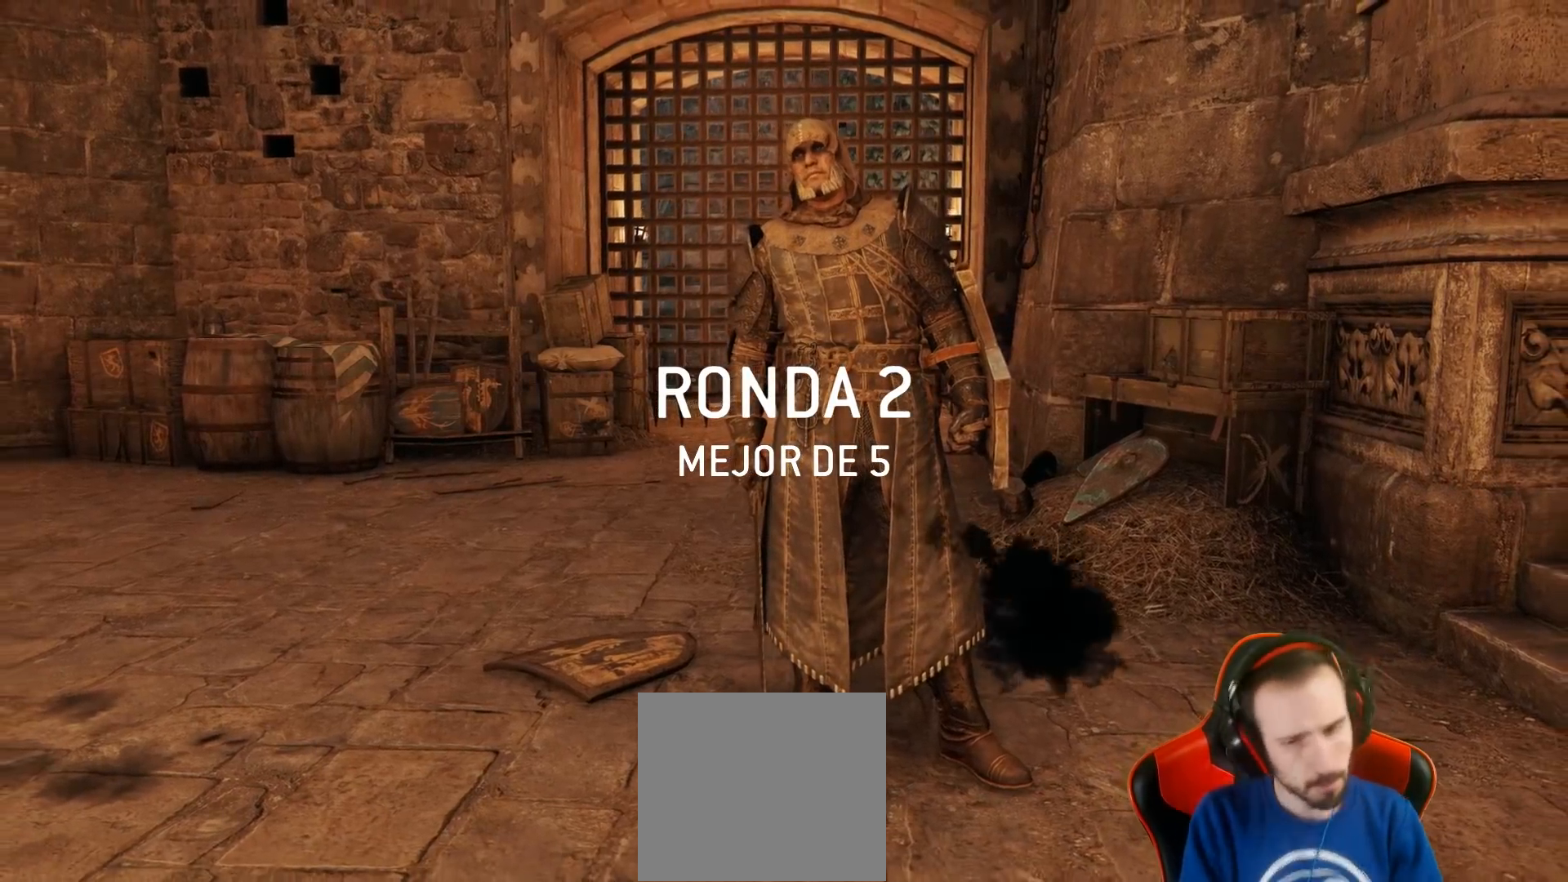
{"buttons": [], "left_stick": "center", "right_stick": "center", "events": []}
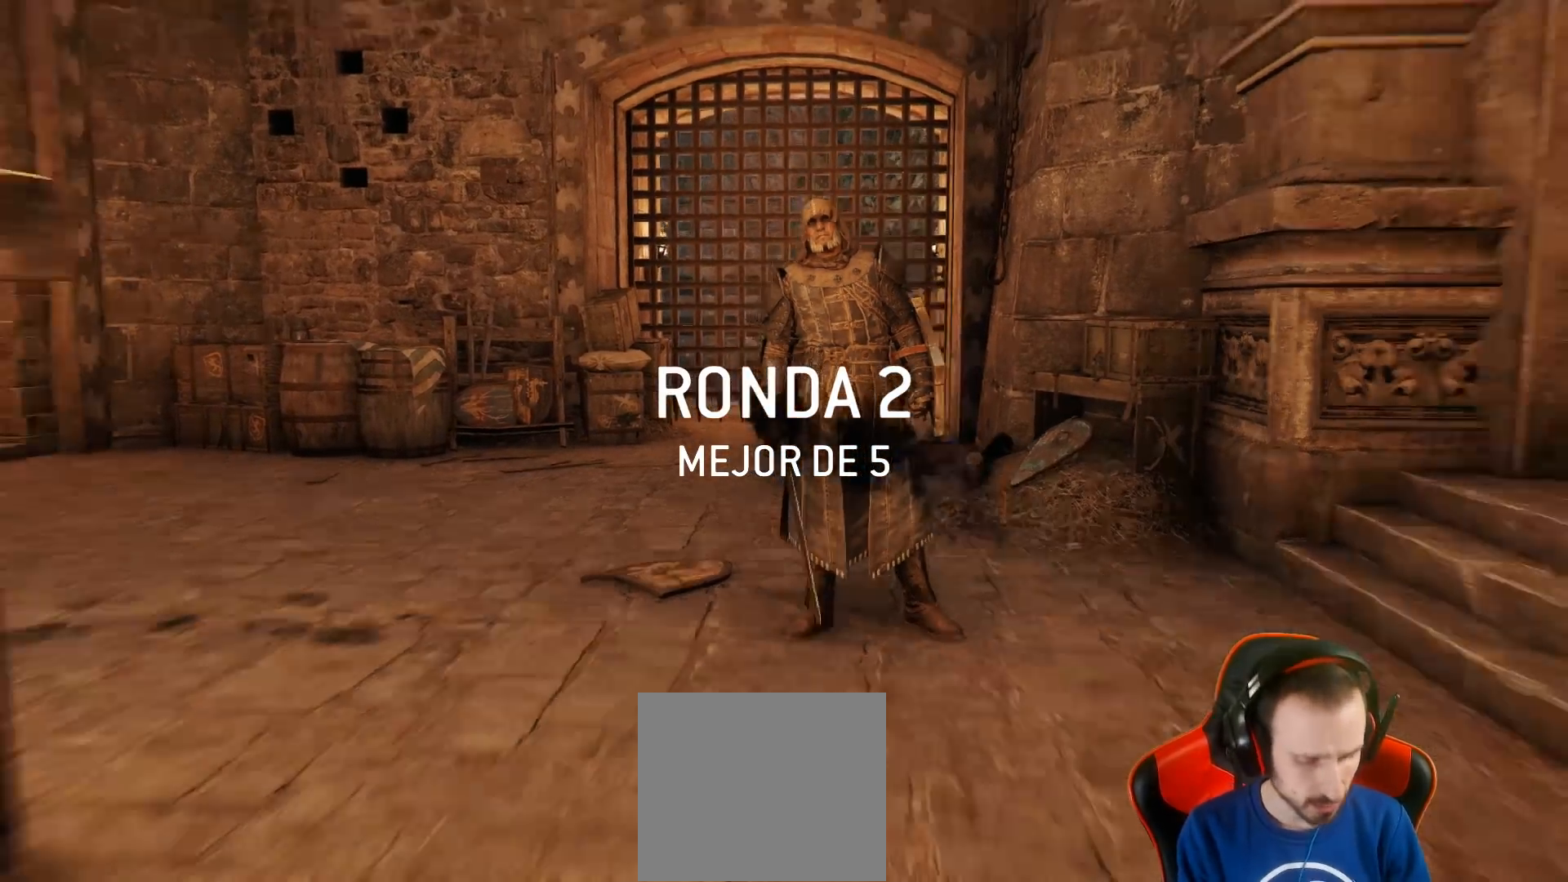
{"buttons": [], "left_stick": "center", "right_stick": "center", "events": []}
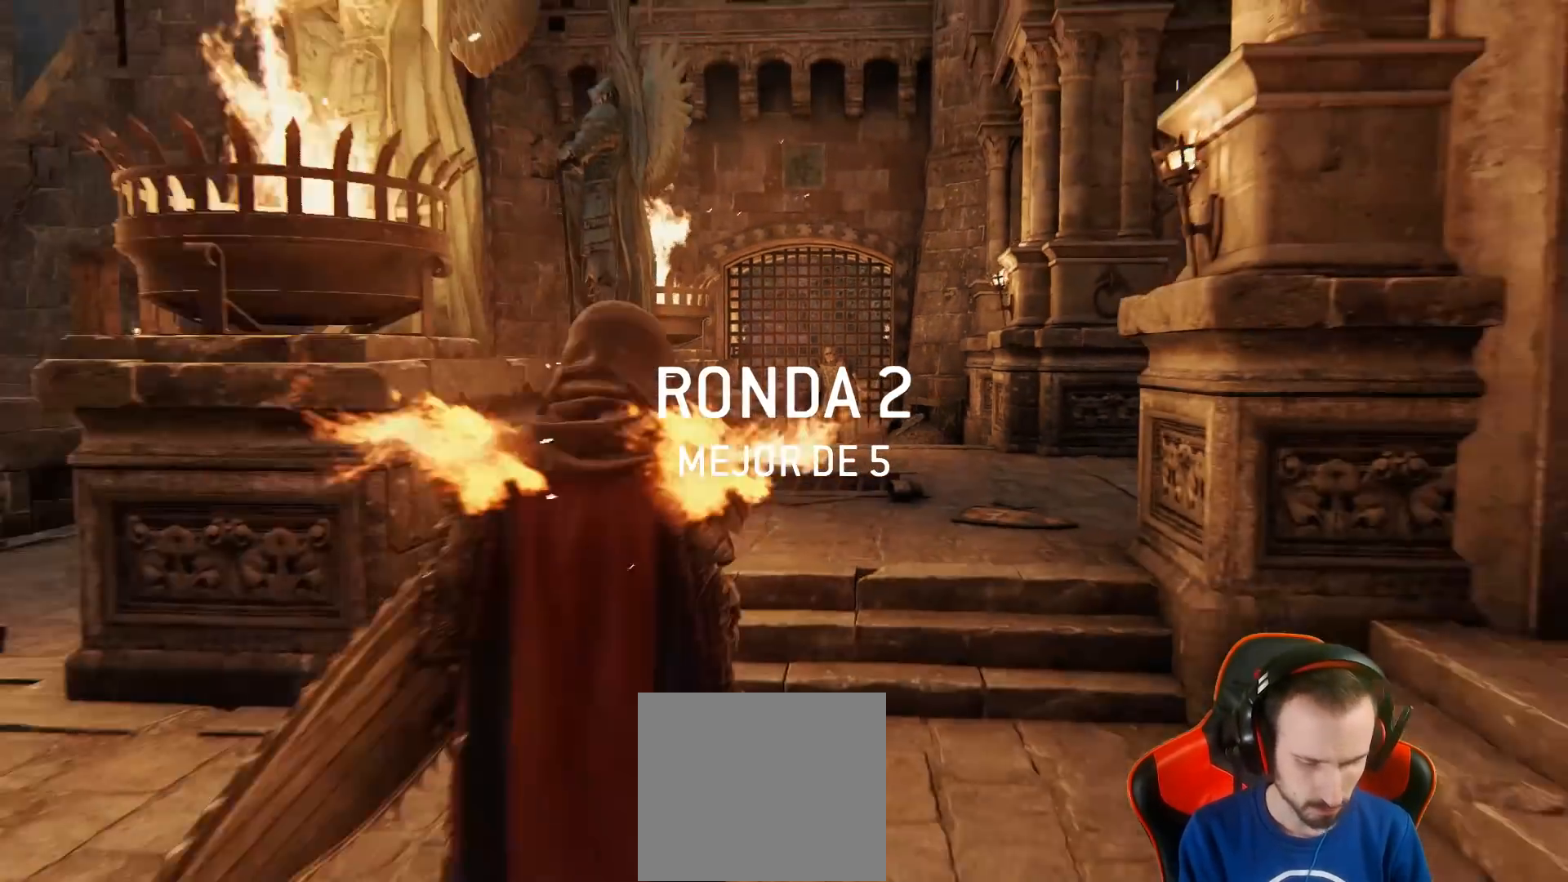
{"buttons": [], "left_stick": "center", "right_stick": "center", "events": []}
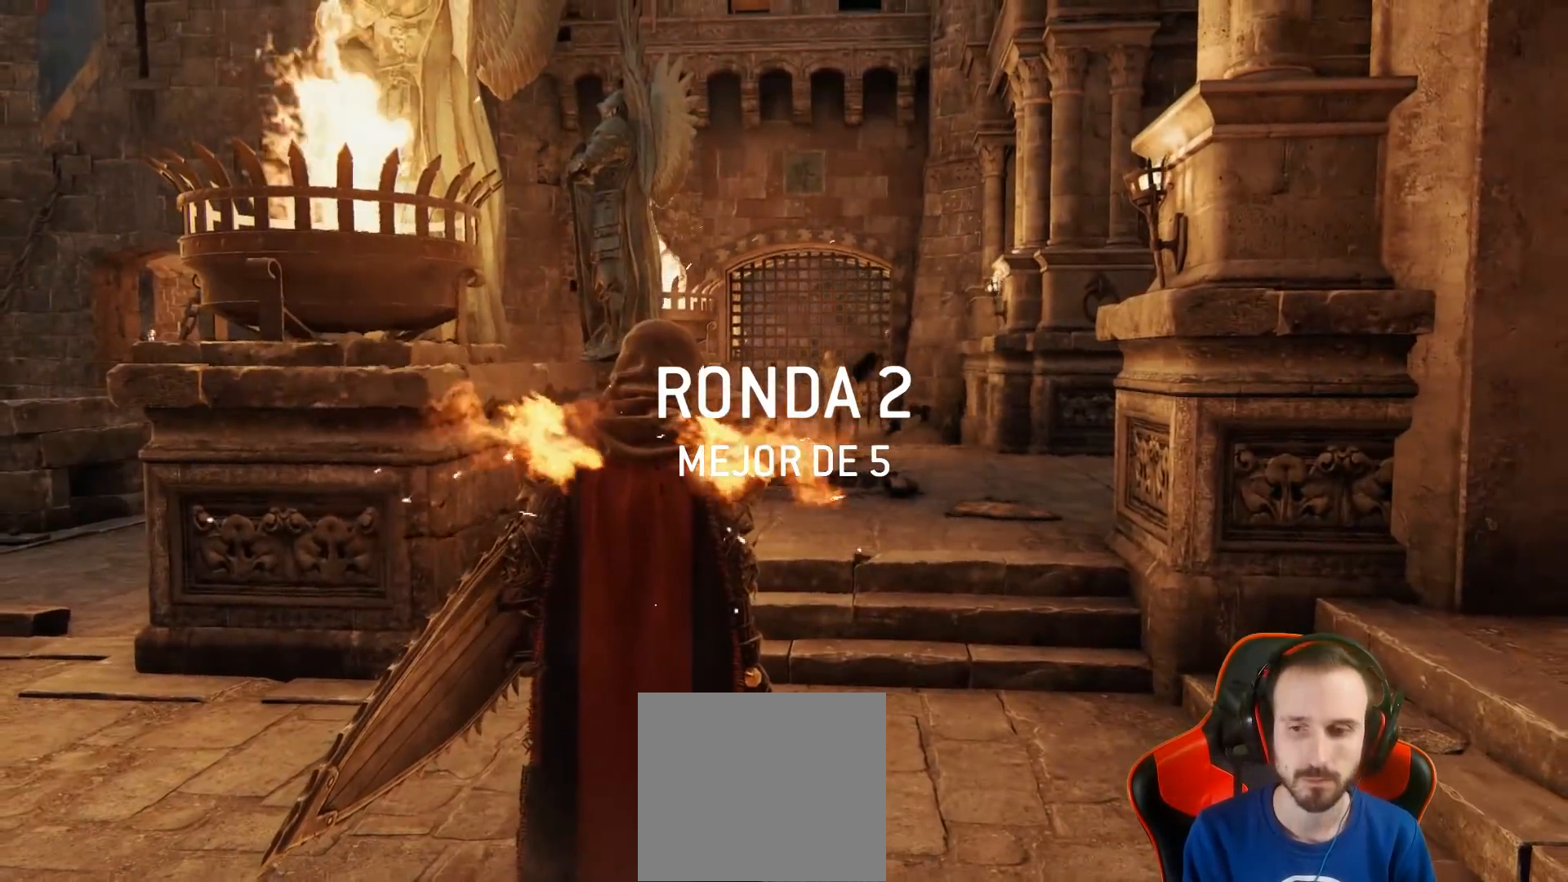
{"buttons": ["L3"], "left_stick": "up", "right_stick": "center", "events": [[67, "left_stick", "up"], [67, "right_stick", "down-left"], [133, "L3", "down"], [300, "right_stick", "center"]]}
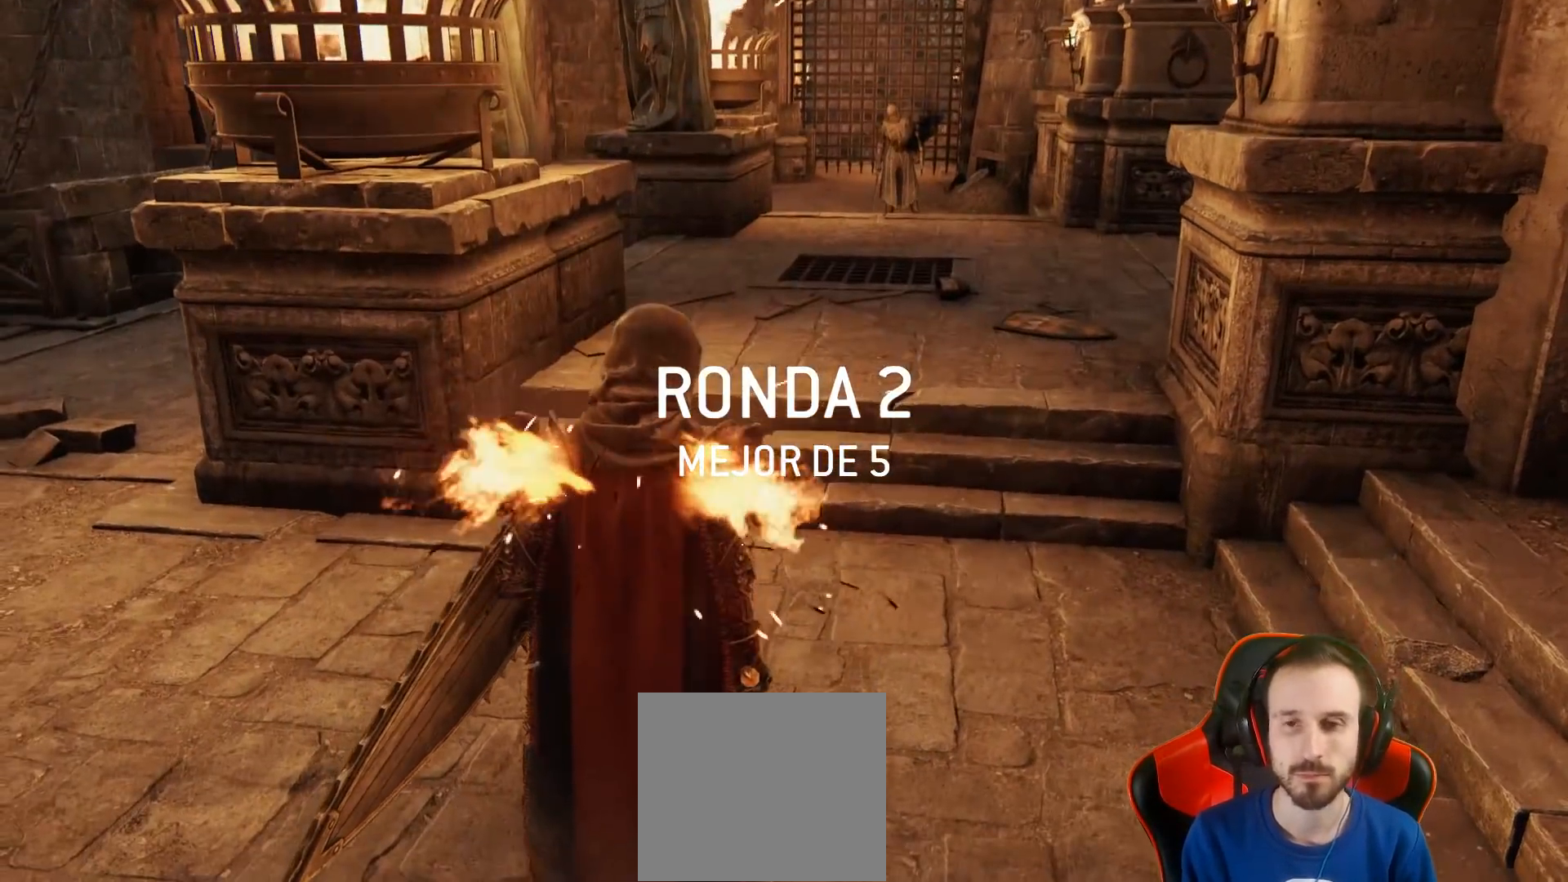
{"buttons": ["L3"], "left_stick": "up", "right_stick": "center", "events": []}
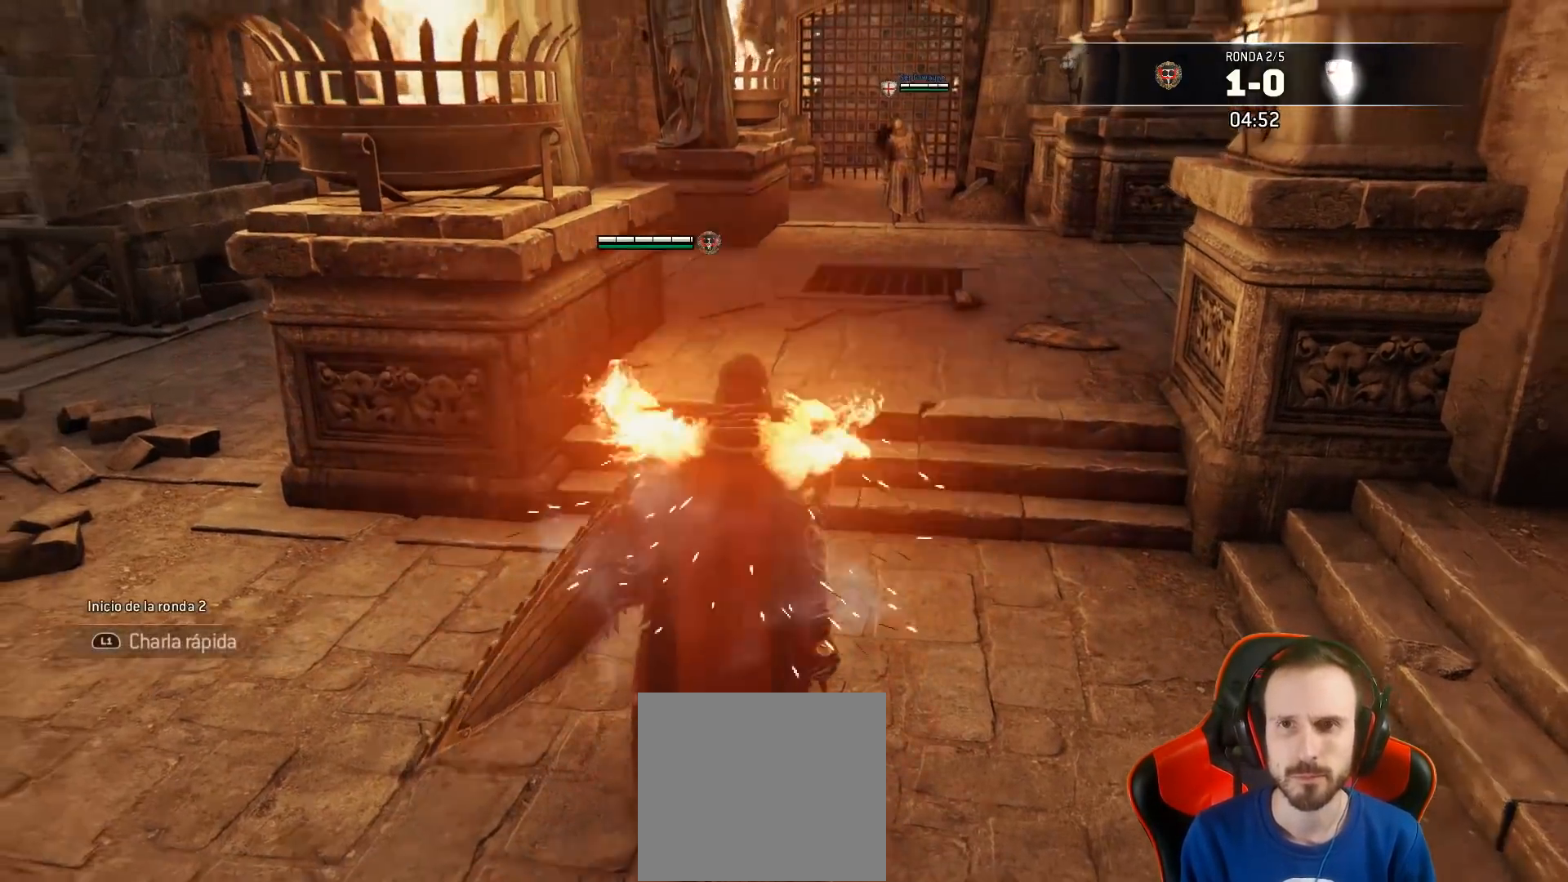
{"buttons": ["L3"], "left_stick": "up", "right_stick": "center", "events": []}
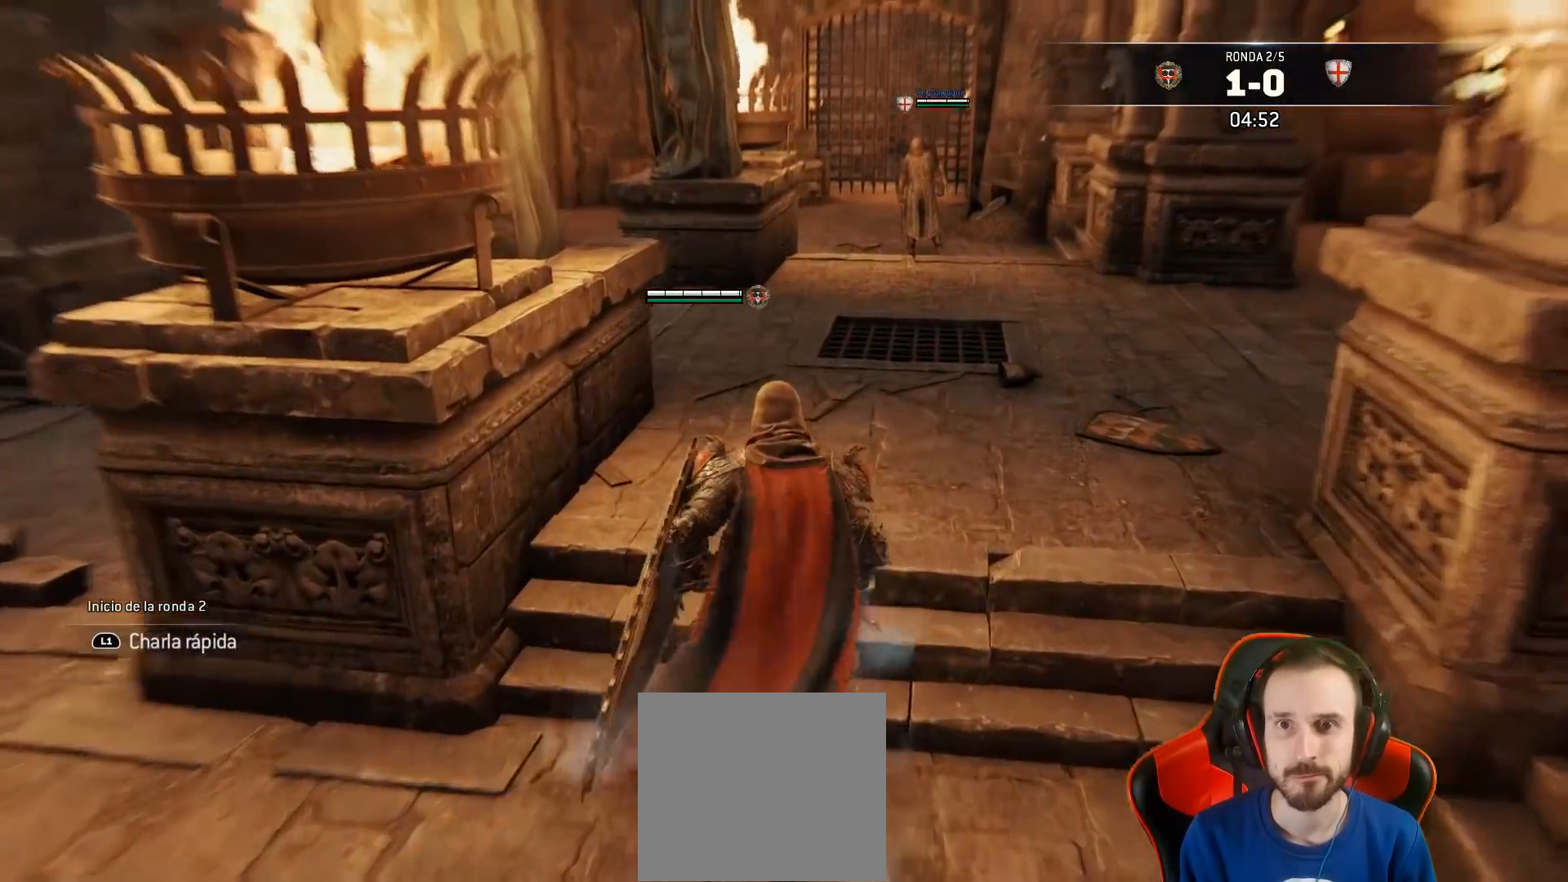
{"buttons": ["L3"], "left_stick": "up-right", "right_stick": "center", "events": [[283, "left_stick", "up-right"]]}
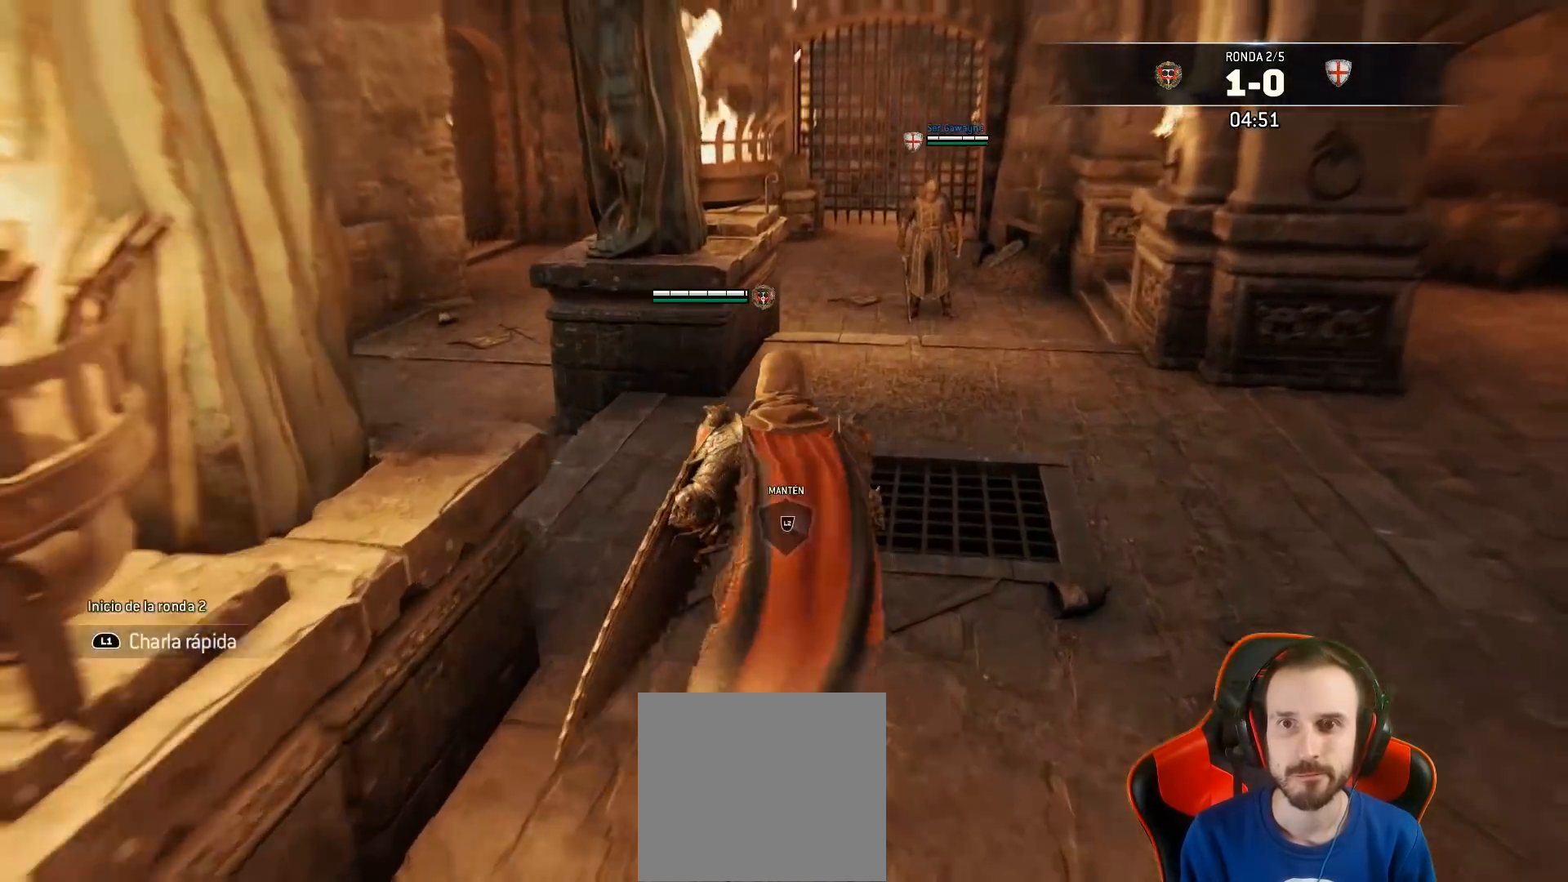
{"buttons": ["L3"], "left_stick": "up-right", "right_stick": "center", "events": []}
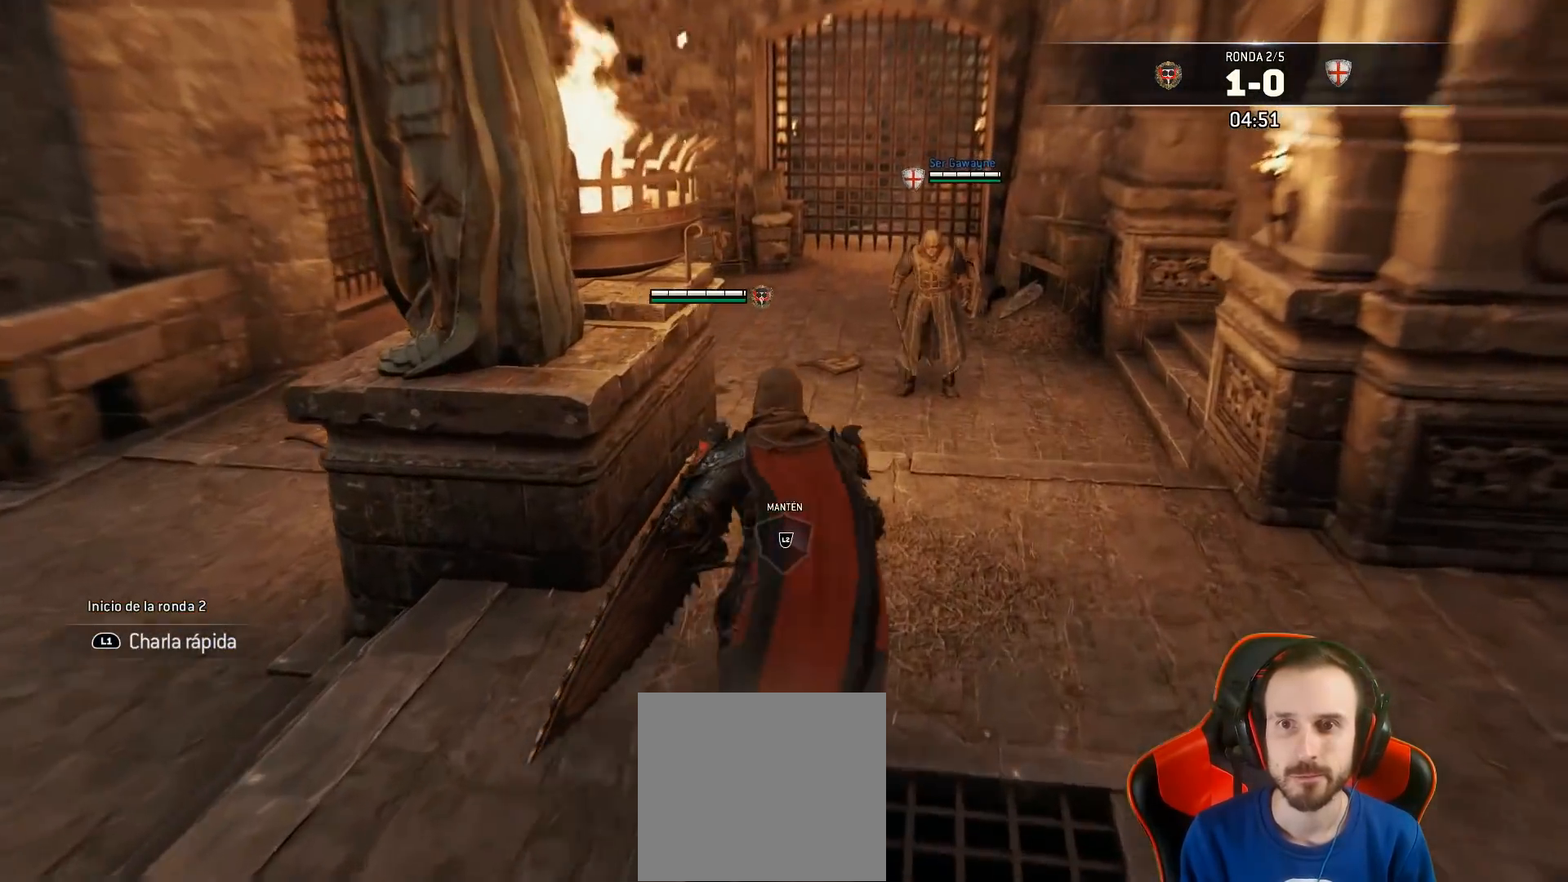
{"buttons": ["L3"], "left_stick": "up-right", "right_stick": "center", "events": []}
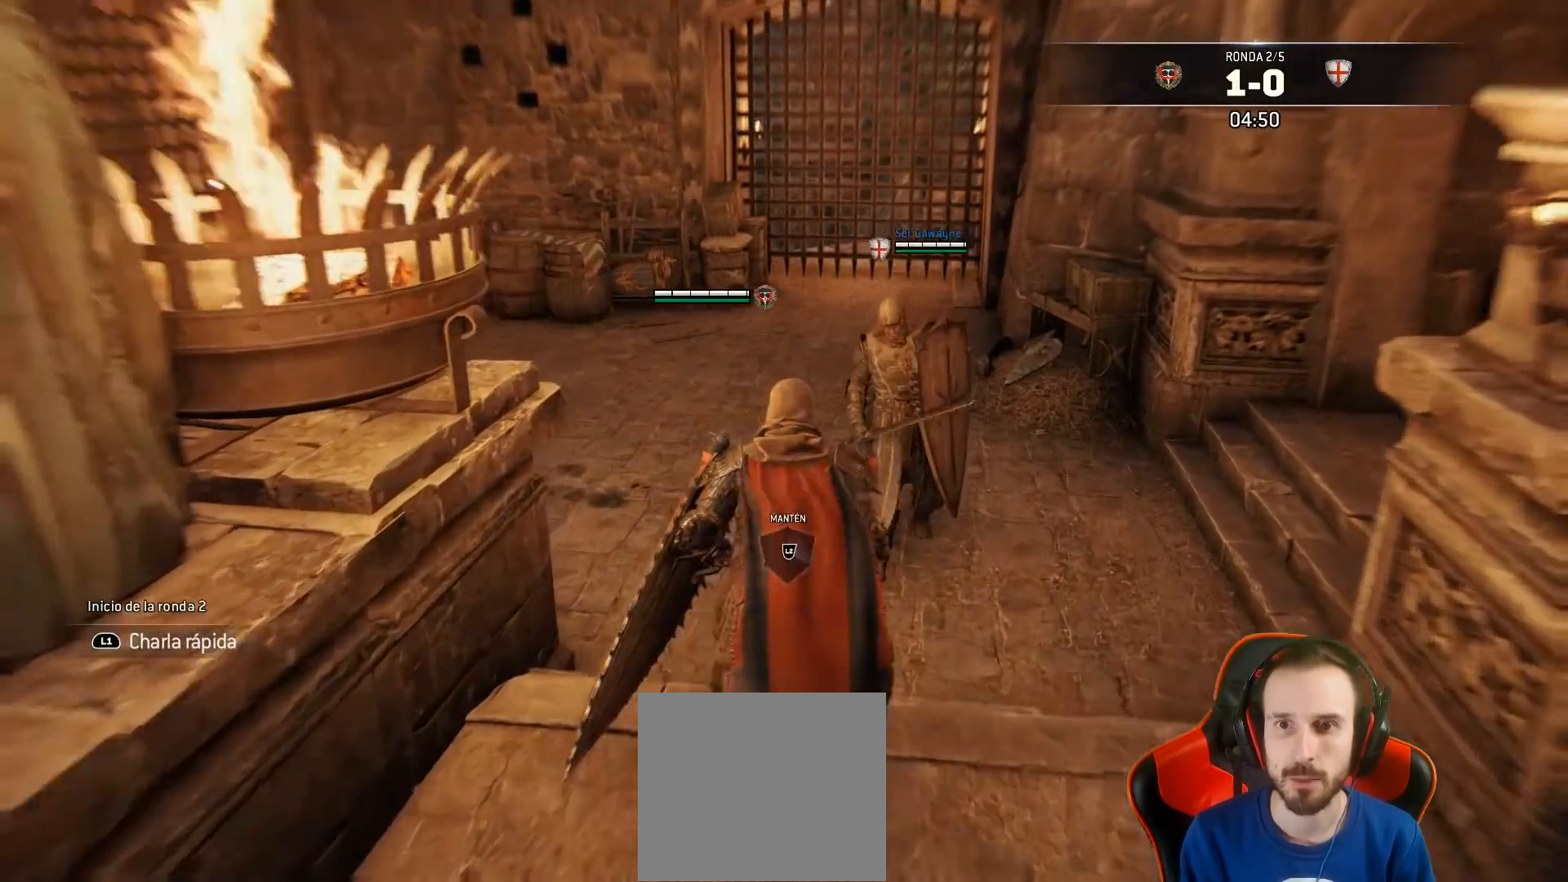
{"buttons": ["L2", "L3"], "left_stick": "up-left", "right_stick": "right", "events": [[50, "L2", "down"], [67, "left_stick", "up"], [167, "SQUARE", "down"], [250, "SQUARE", "up"], [267, "left_stick", "up-left"], [500, "right_stick", "right"]]}
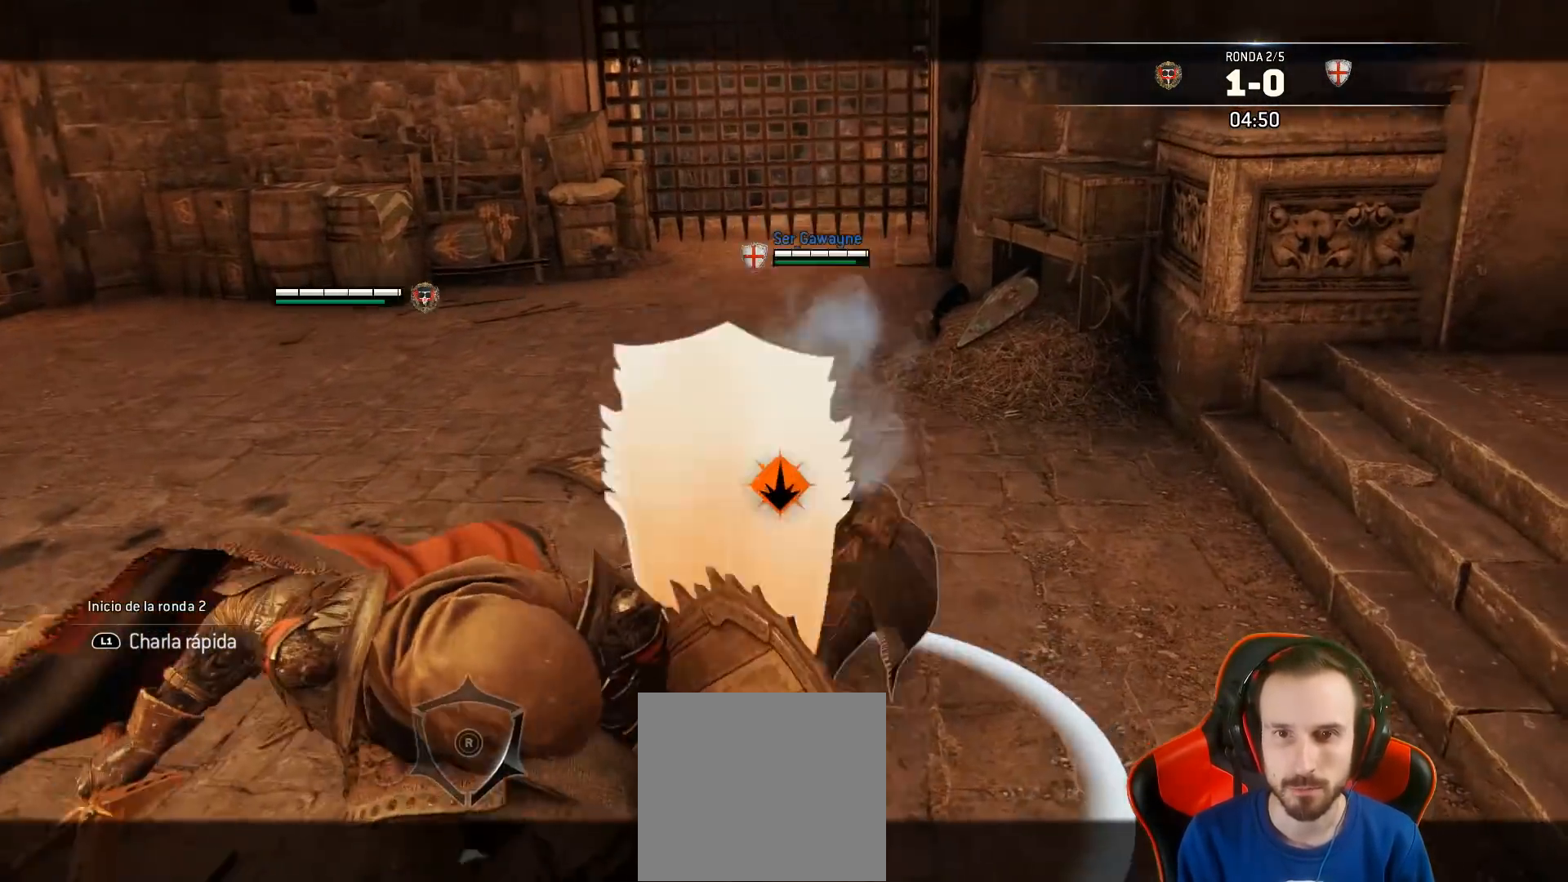
{"buttons": ["L2", "L3", "R3"], "left_stick": "up-left", "right_stick": "right", "events": [[33, "R3", "down"], [83, "R2", "down"], [250, "R2", "up"]]}
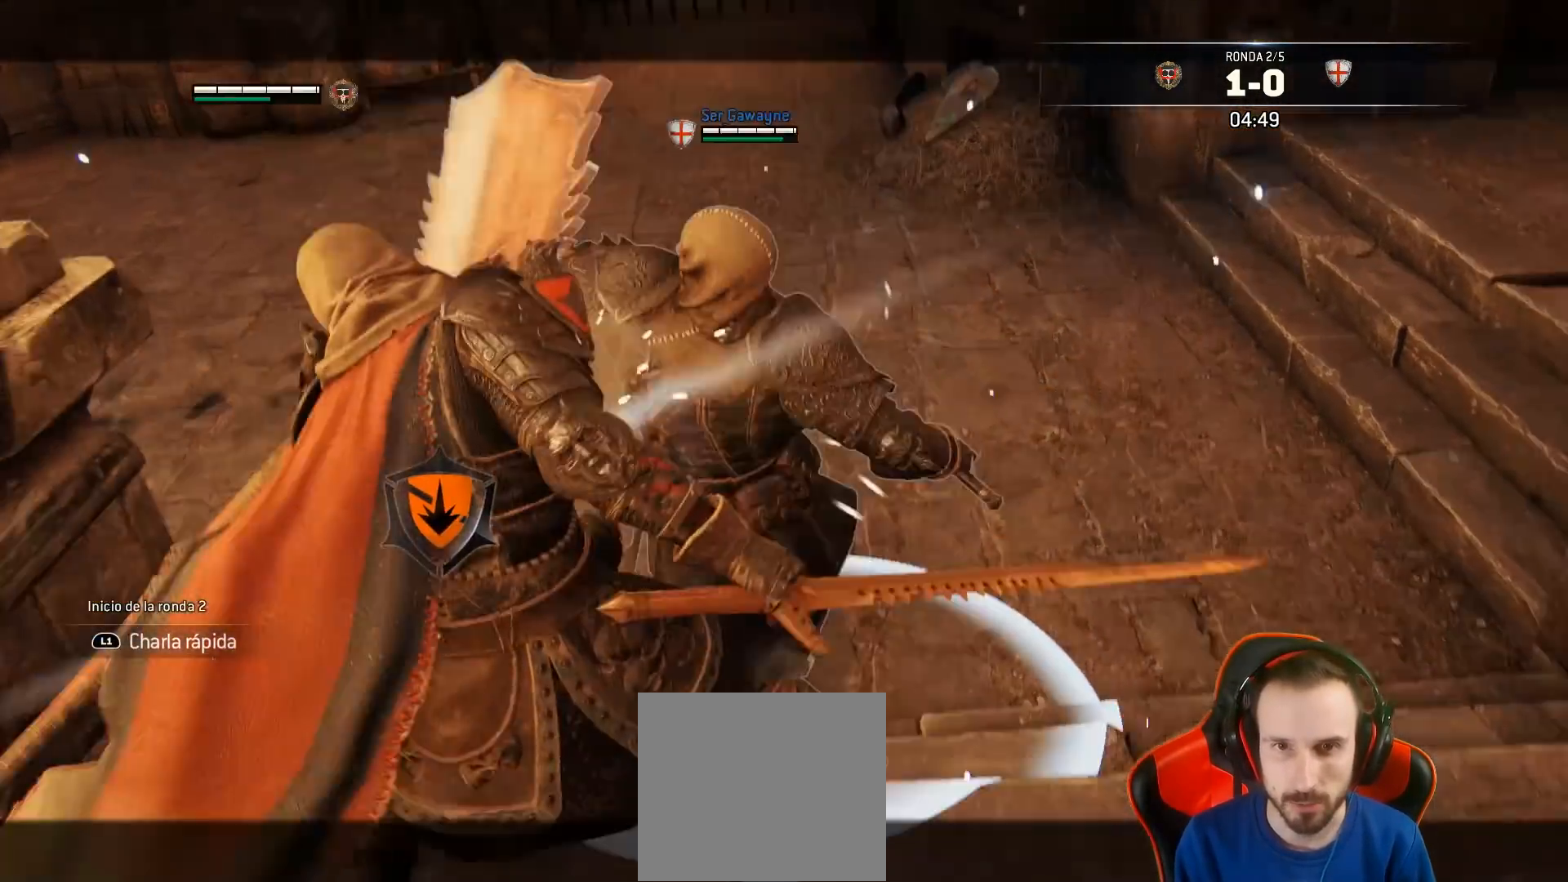
{"buttons": ["L2", "L3"], "left_stick": "down-left", "right_stick": "up-right", "events": [[67, "R3", "up"], [133, "L3", "up"], [150, "left_stick", "down"], [200, "right_stick", "center"], [350, "right_stick", "up-right"], [400, "L3", "down"], [500, "left_stick", "down-left"]]}
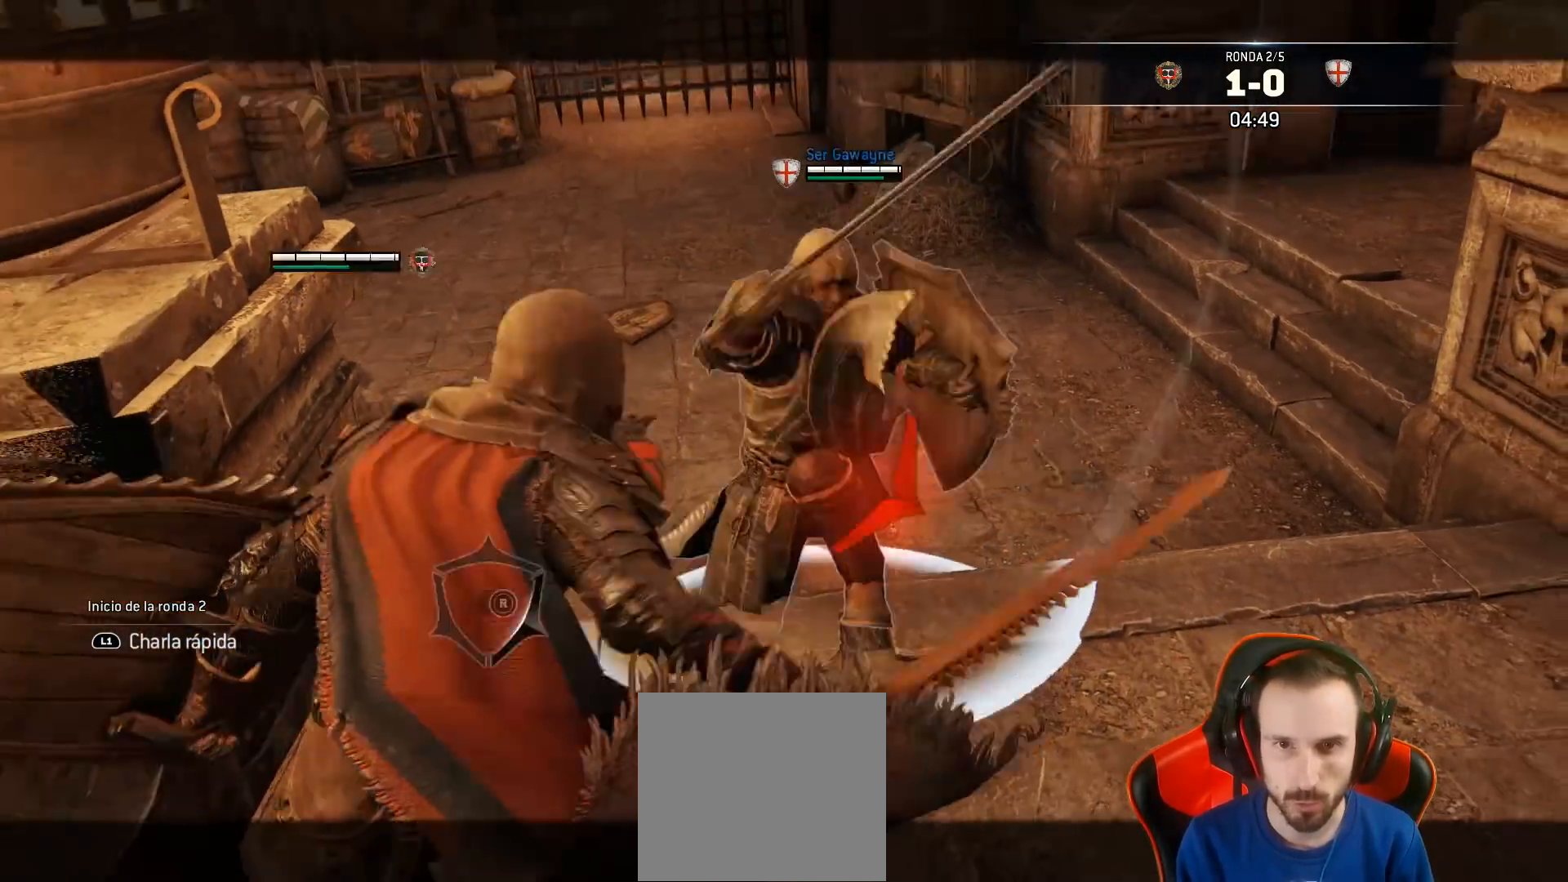
{"buttons": ["L2", "L3"], "left_stick": "down-left", "right_stick": "center", "events": [[100, "right_stick", "right"], [200, "right_stick", "center"]]}
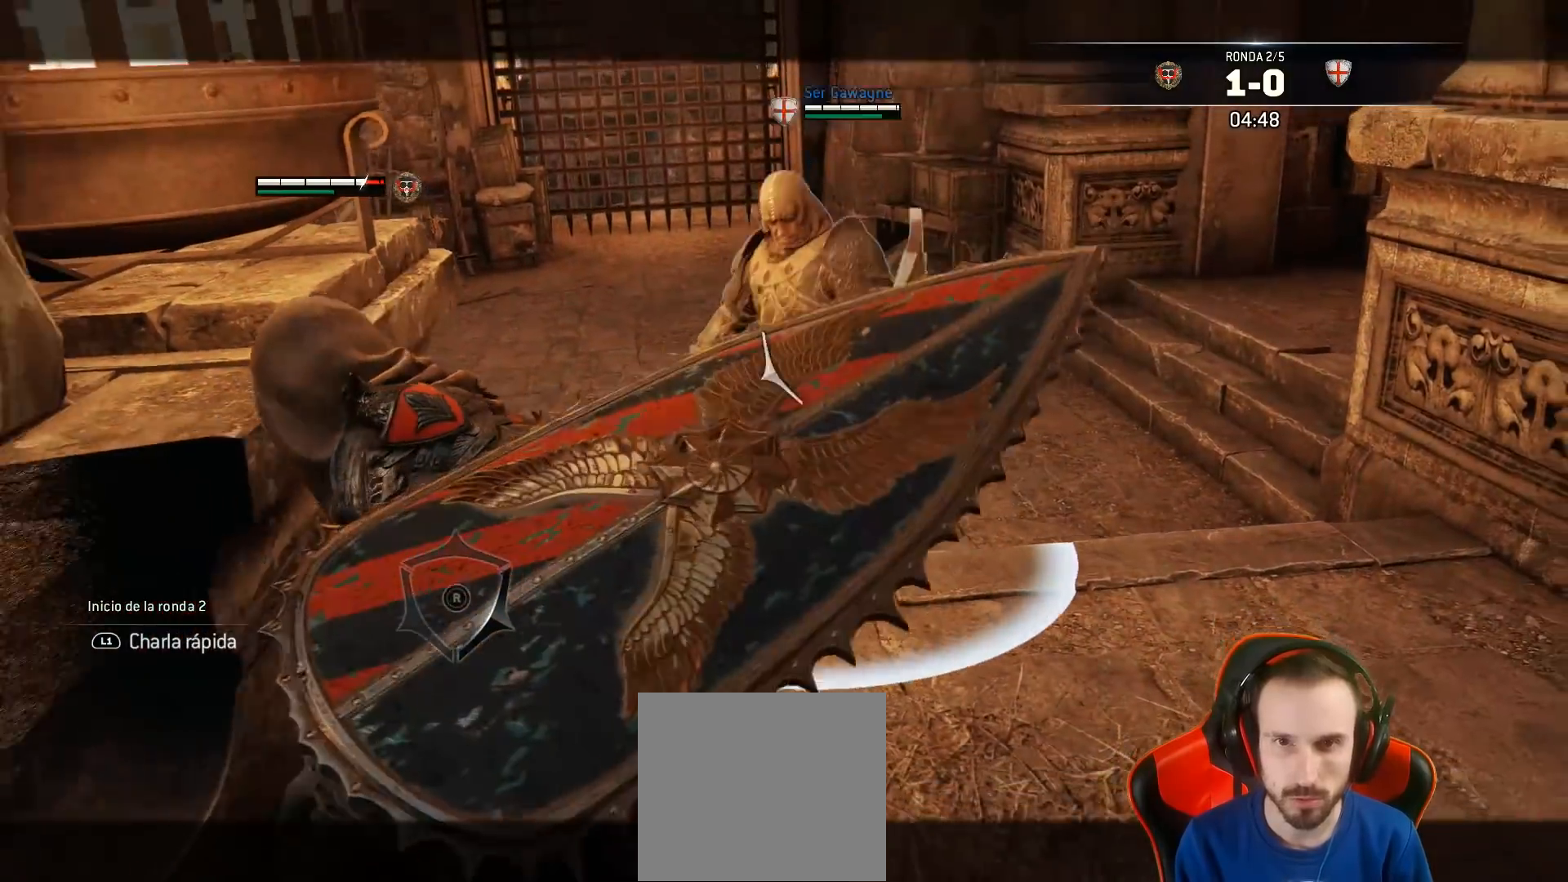
{"buttons": ["CROSS", "L2", "L3"], "left_stick": "down-left", "right_stick": "center", "events": [[450, "CROSS", "down"]]}
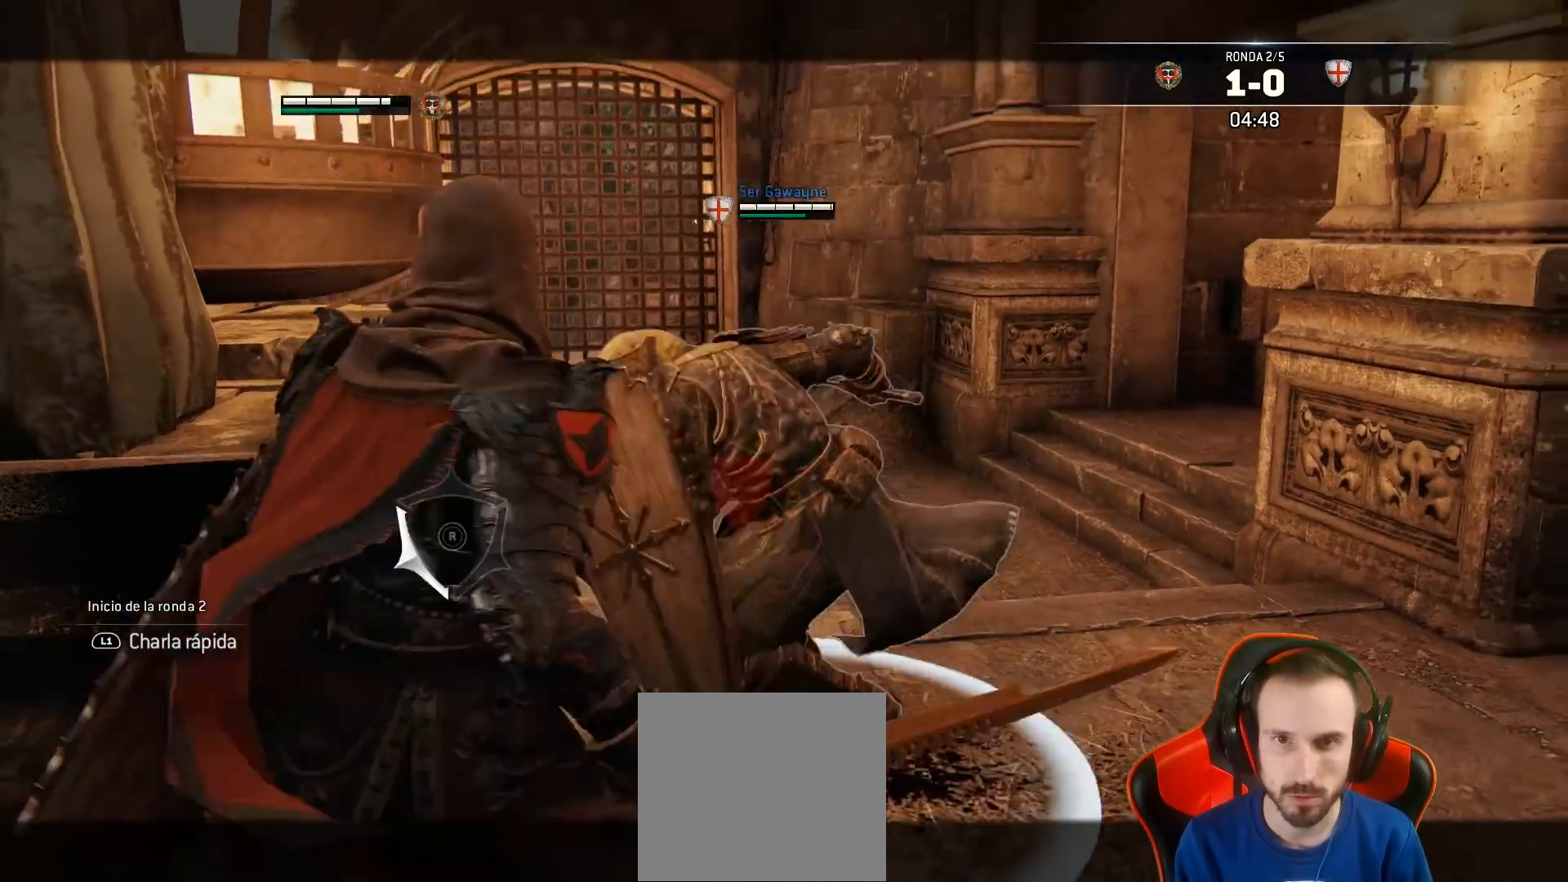
{"buttons": ["L2"], "left_stick": "down-left", "right_stick": "center", "events": [[67, "CROSS", "up"], [167, "SQUARE", "down"], [250, "SQUARE", "up"], [500, "L3", "up"]]}
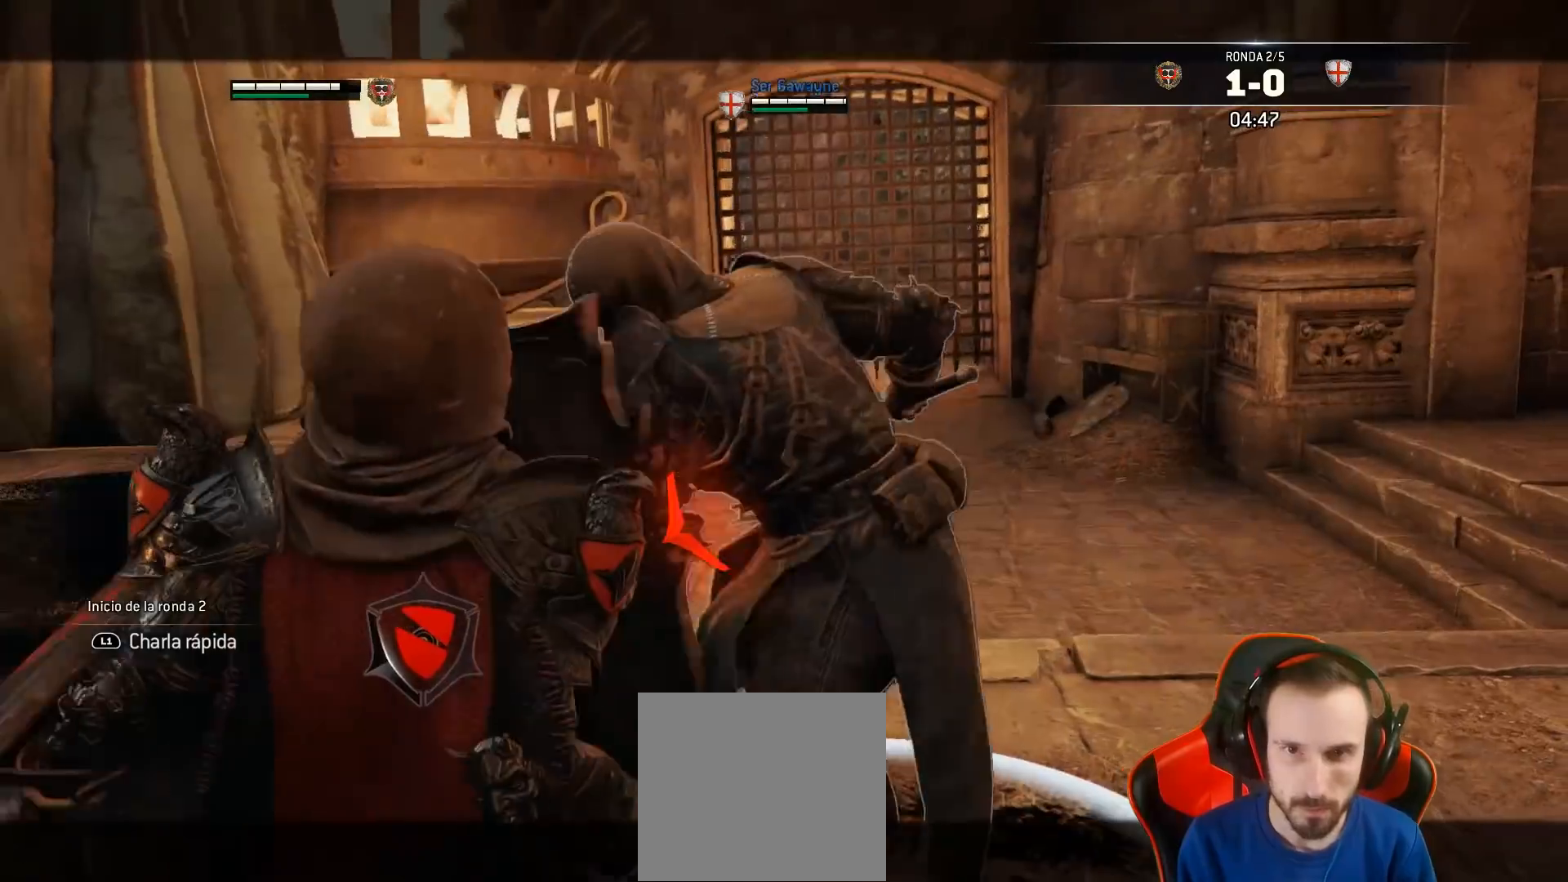
{"buttons": ["L2", "L3"], "left_stick": "right", "right_stick": "left", "events": [[17, "left_stick", "right"], [200, "L2", "up"], [300, "L2", "down"], [333, "right_stick", "left"], [367, "L3", "down"]]}
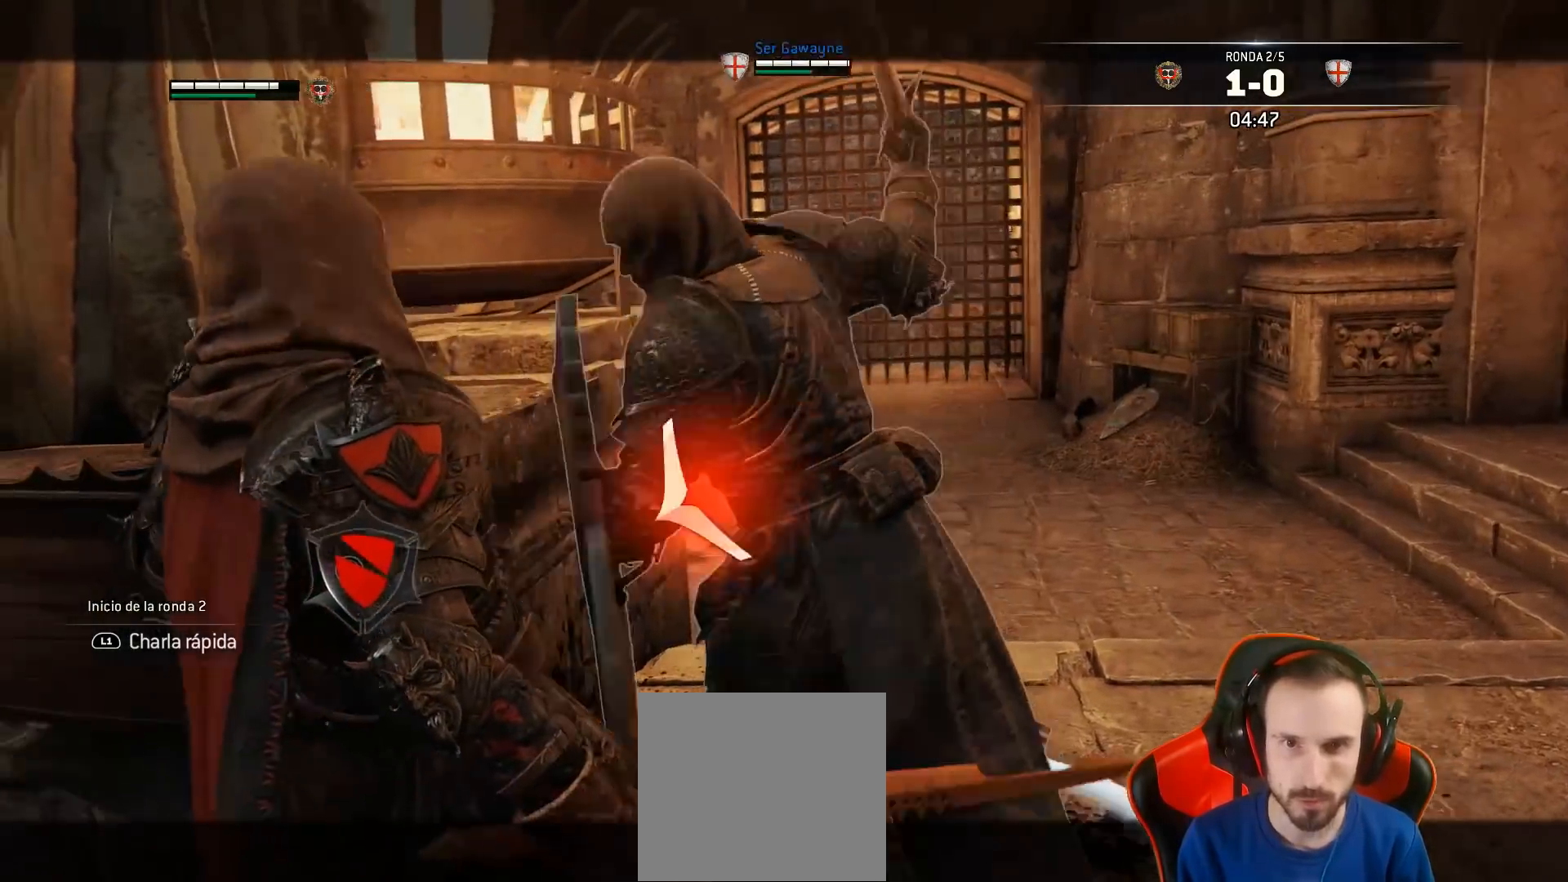
{"buttons": ["L2"], "left_stick": "right", "right_stick": "left", "events": [[333, "L3", "up"]]}
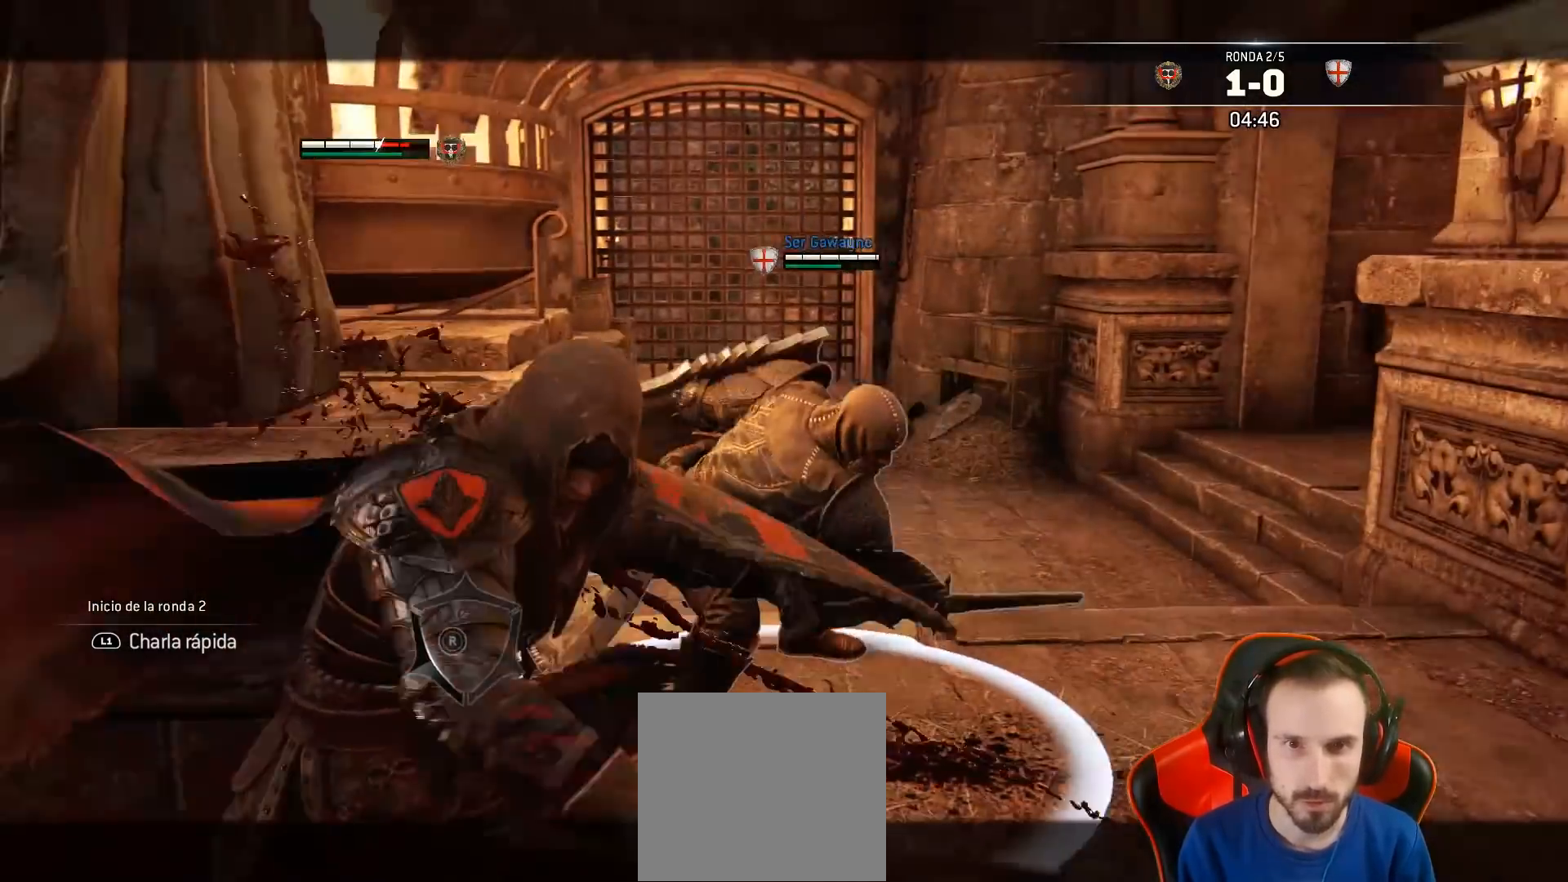
{"buttons": ["L2"], "left_stick": "right", "right_stick": "up", "events": [[267, "right_stick", "up"]]}